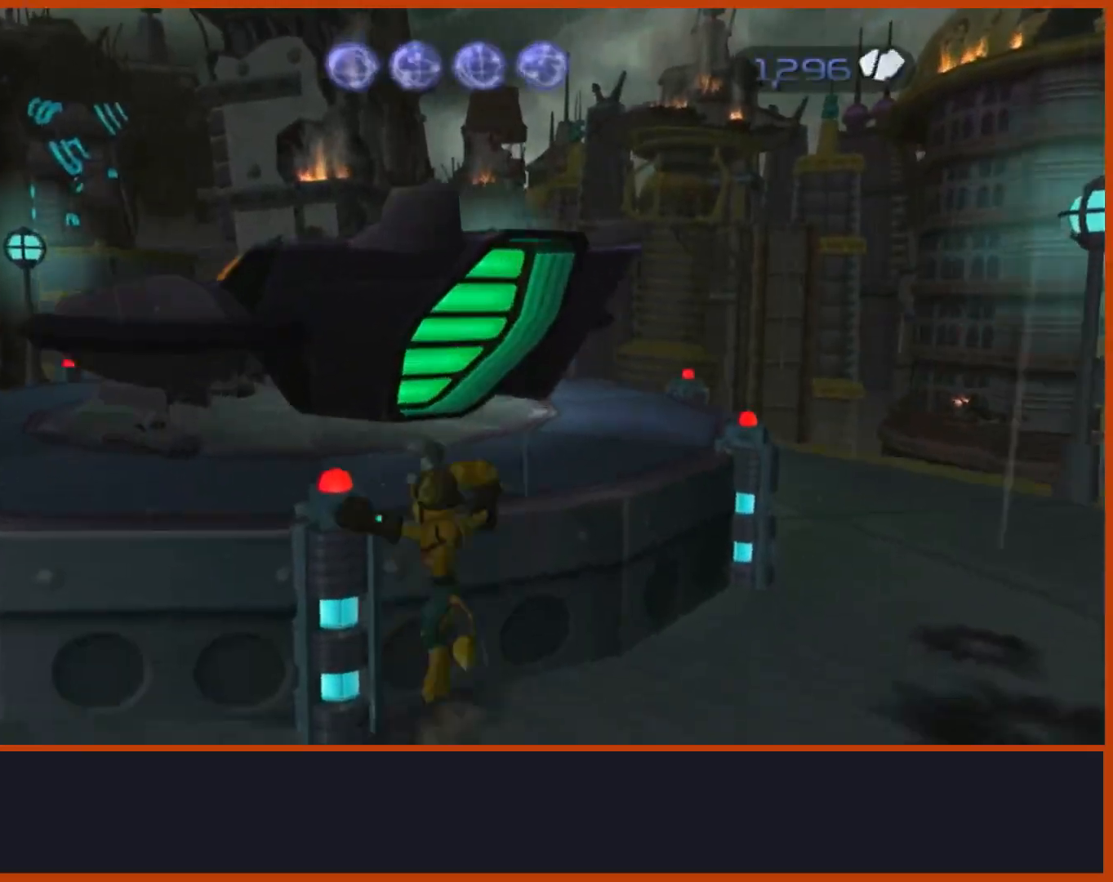
Gameplay with a controller (PlayStation layout); each line is a JSON object with the inputs held at the frame after it. "events" lists button and stick changes between this image and that frame as [ms after this image, input, new state], when the widget could be followed in between.
{"buttons": ["CROSS"], "left_stick": "up", "right_stick": "center", "events": [[217, "CROSS", "up"], [467, "left_stick", "up"], [500, "CROSS", "down"]]}
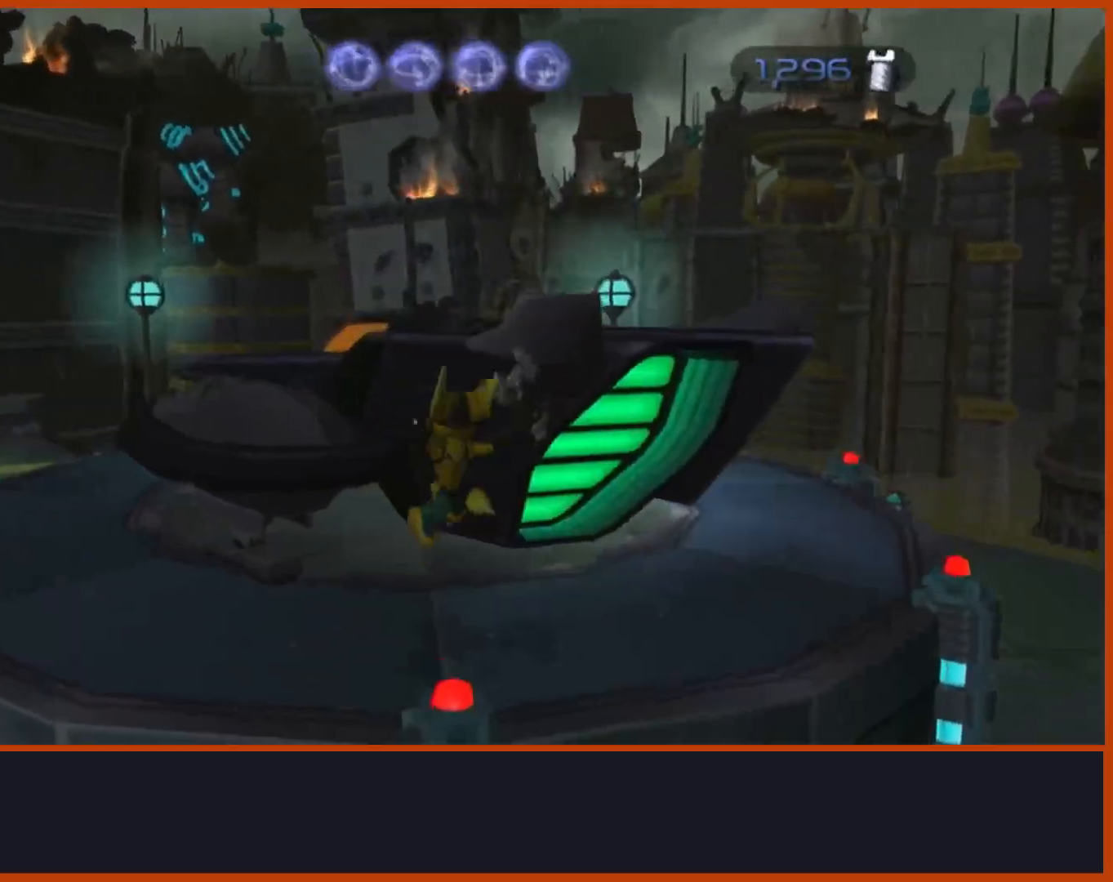
{"buttons": [], "left_stick": "up", "right_stick": "center", "events": [[350, "CROSS", "up"]]}
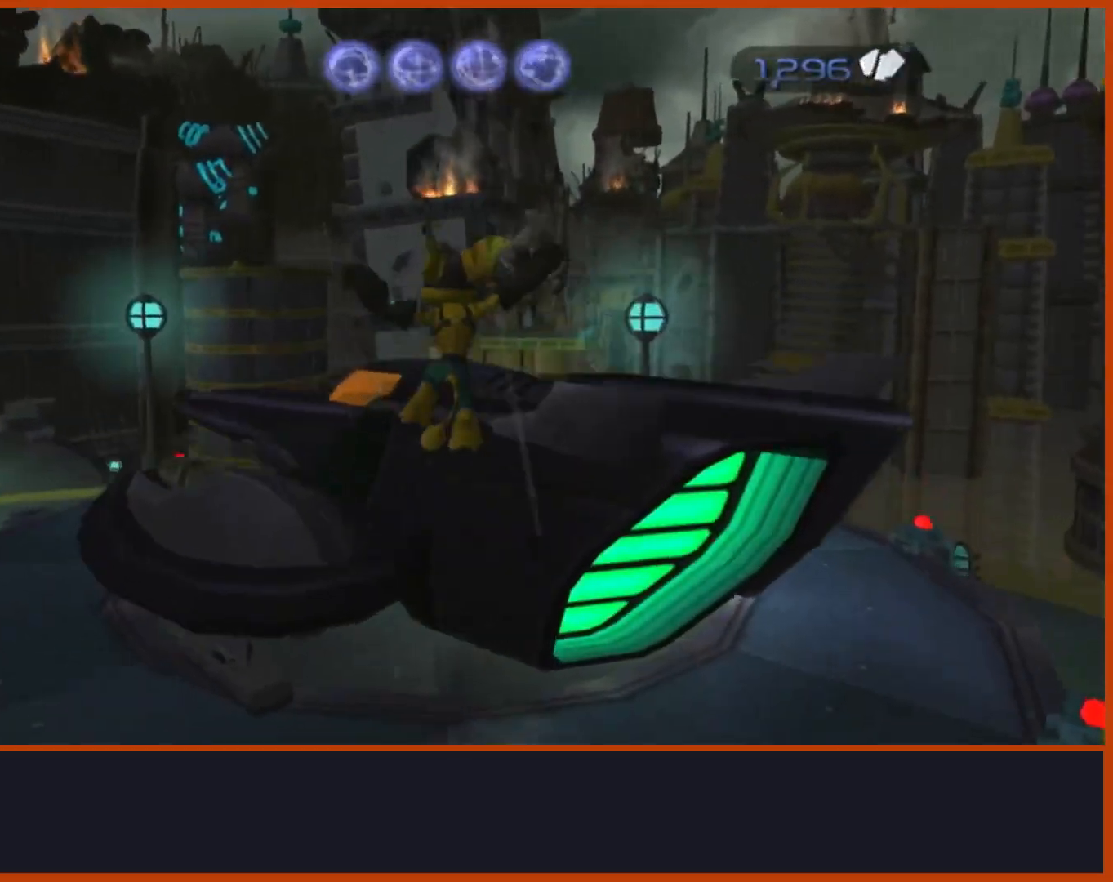
{"buttons": ["TRIANGLE"], "left_stick": "up", "right_stick": "center", "events": [[83, "R1", "down"], [133, "R1", "up"], [333, "TRIANGLE", "down"]]}
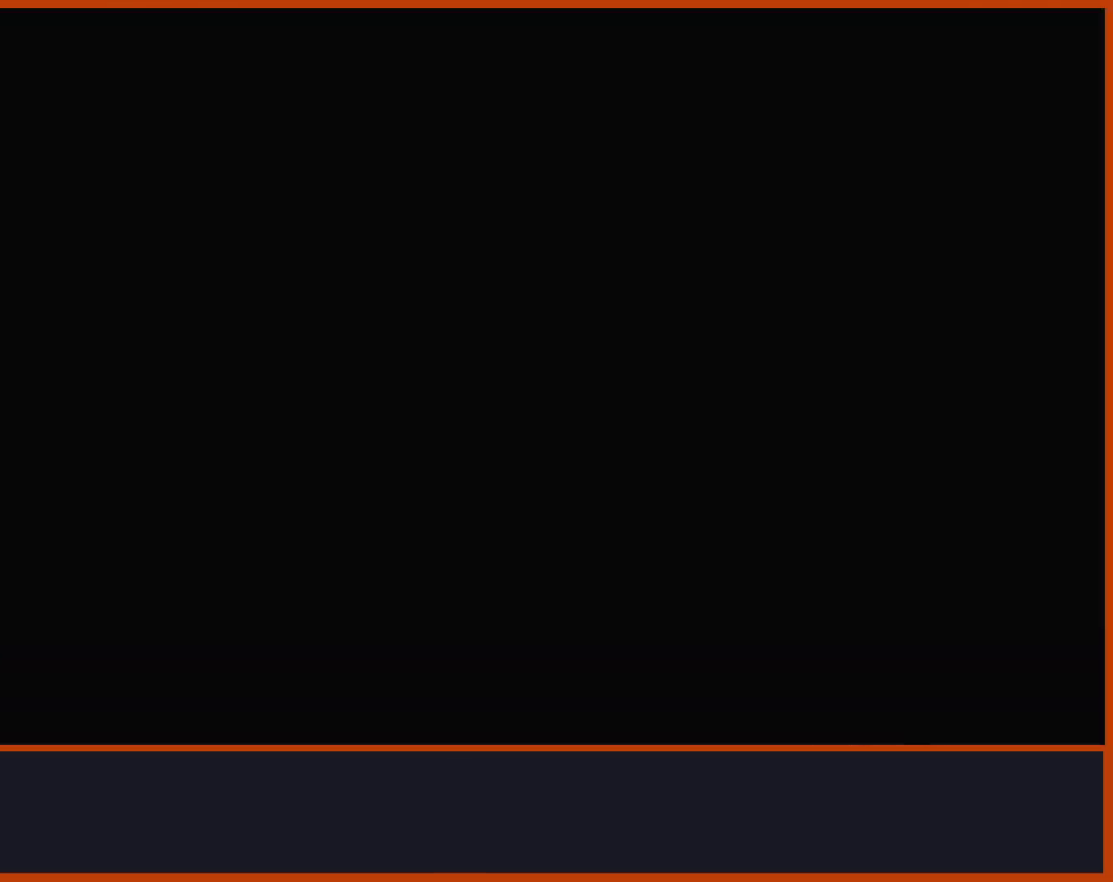
{"buttons": ["TRIANGLE"], "left_stick": "center", "right_stick": "center", "events": [[83, "TRIANGLE", "up"], [83, "left_stick", "center"], [150, "TRIANGLE", "down"], [250, "TRIANGLE", "up"], [333, "TRIANGLE", "down"], [433, "TRIANGLE", "up"], [500, "TRIANGLE", "down"]]}
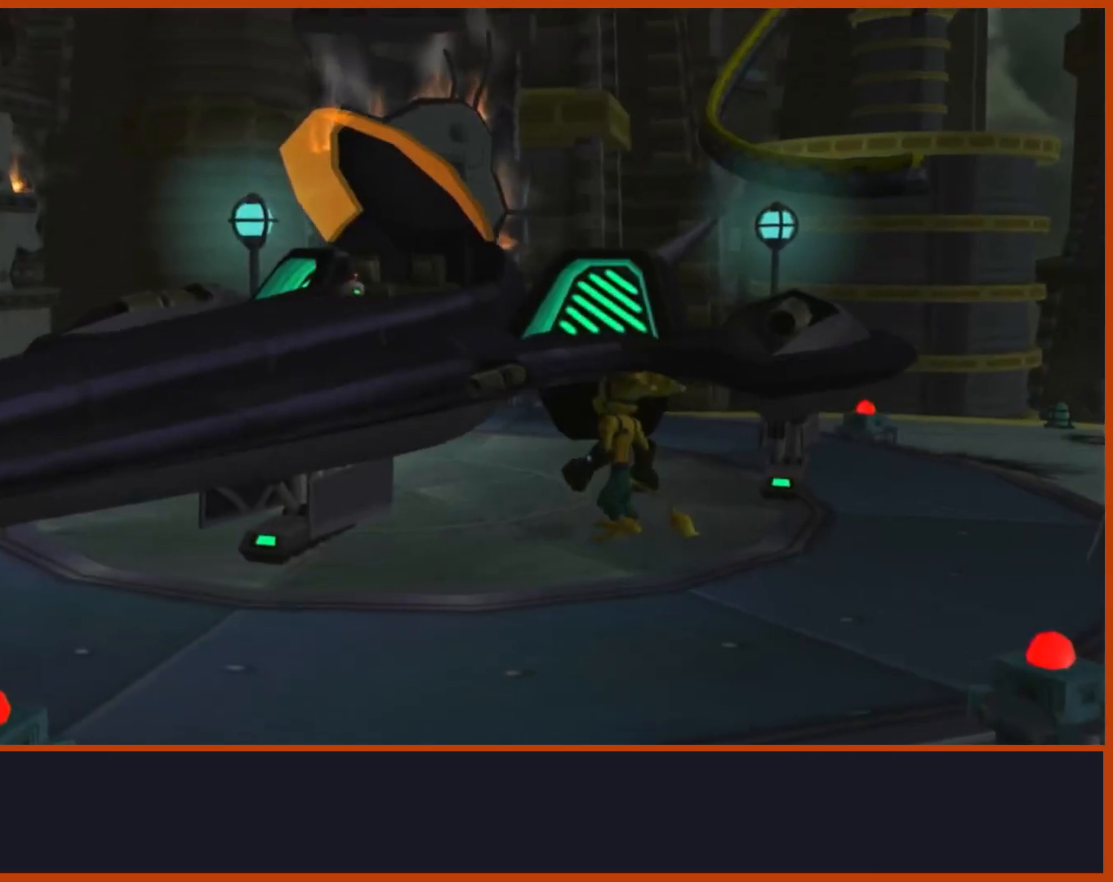
{"buttons": [], "left_stick": "center", "right_stick": "center", "events": [[83, "TRIANGLE", "up"], [183, "TRIANGLE", "down"], [267, "TRIANGLE", "up"], [350, "TRIANGLE", "down"], [467, "TRIANGLE", "up"]]}
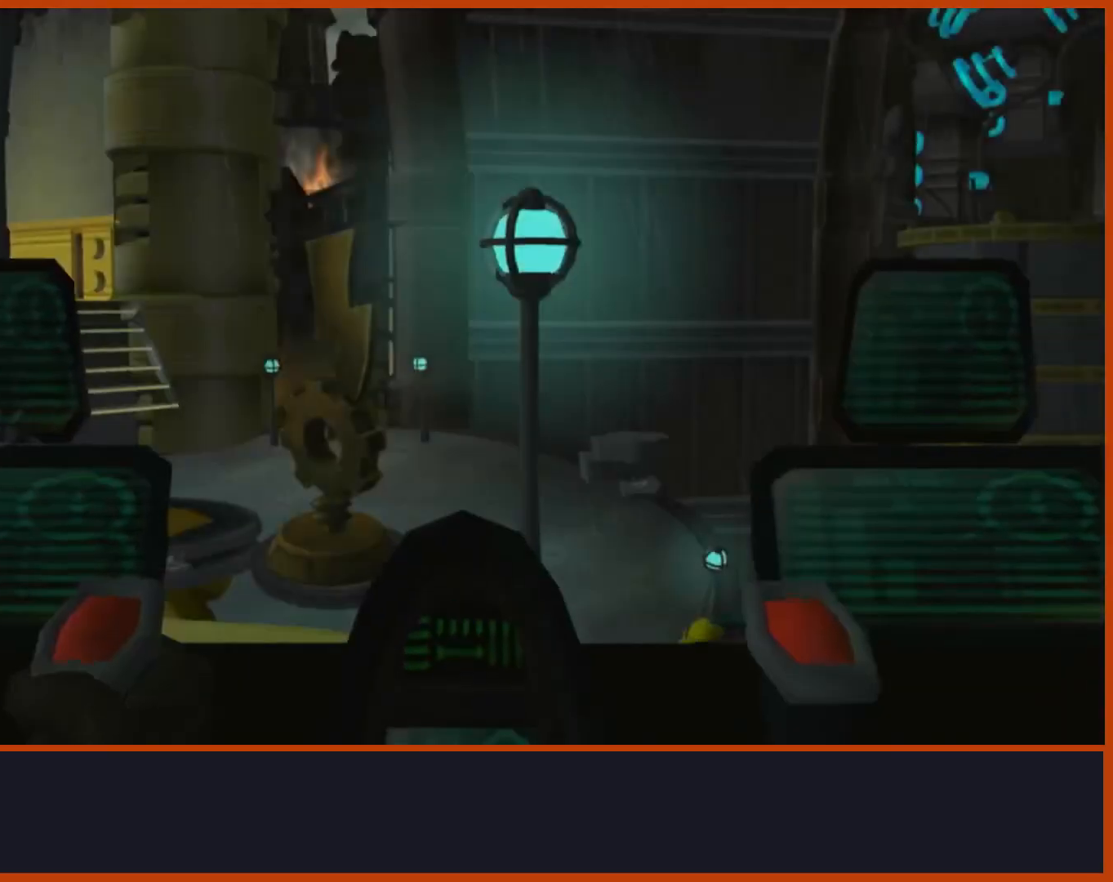
{"buttons": [], "left_stick": "center", "right_stick": "center", "events": []}
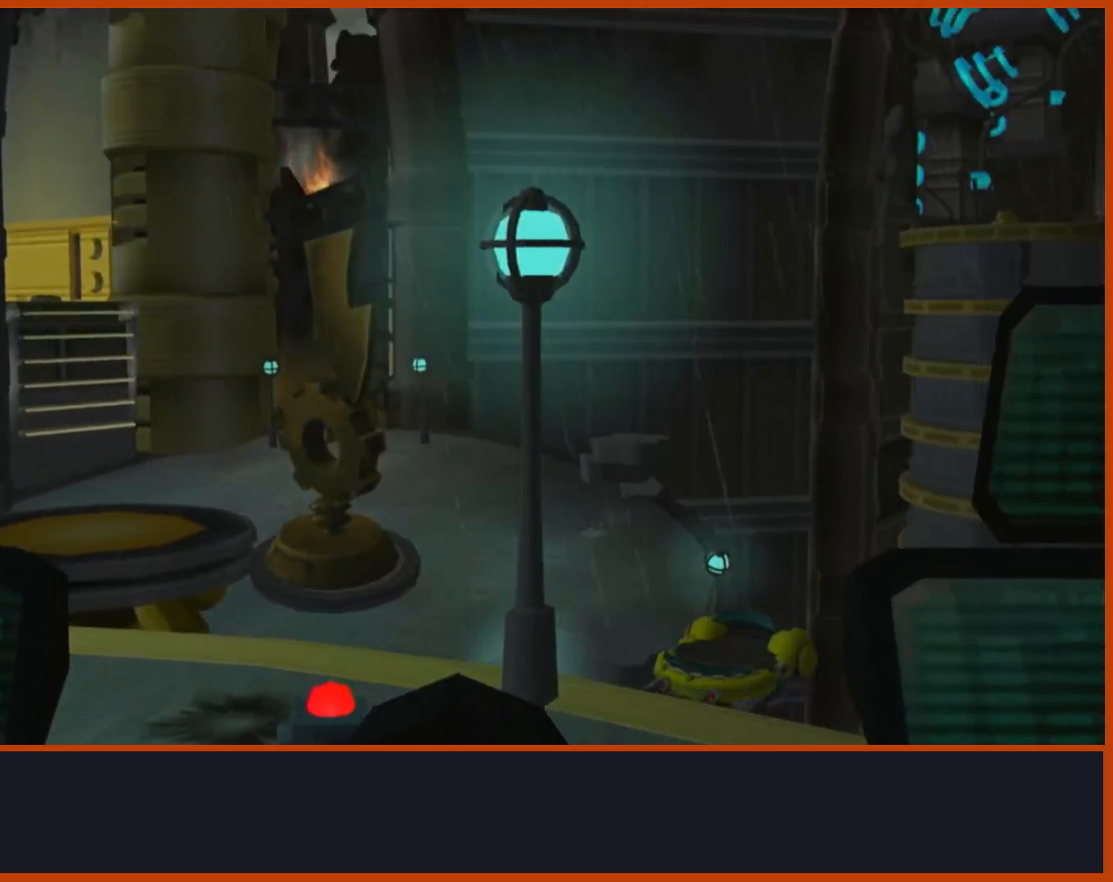
{"buttons": ["CROSS"], "left_stick": "center", "right_stick": "center", "events": [[217, "DPAD_DOWN", "down"], [383, "DPAD_DOWN", "up"], [400, "CROSS", "down"]]}
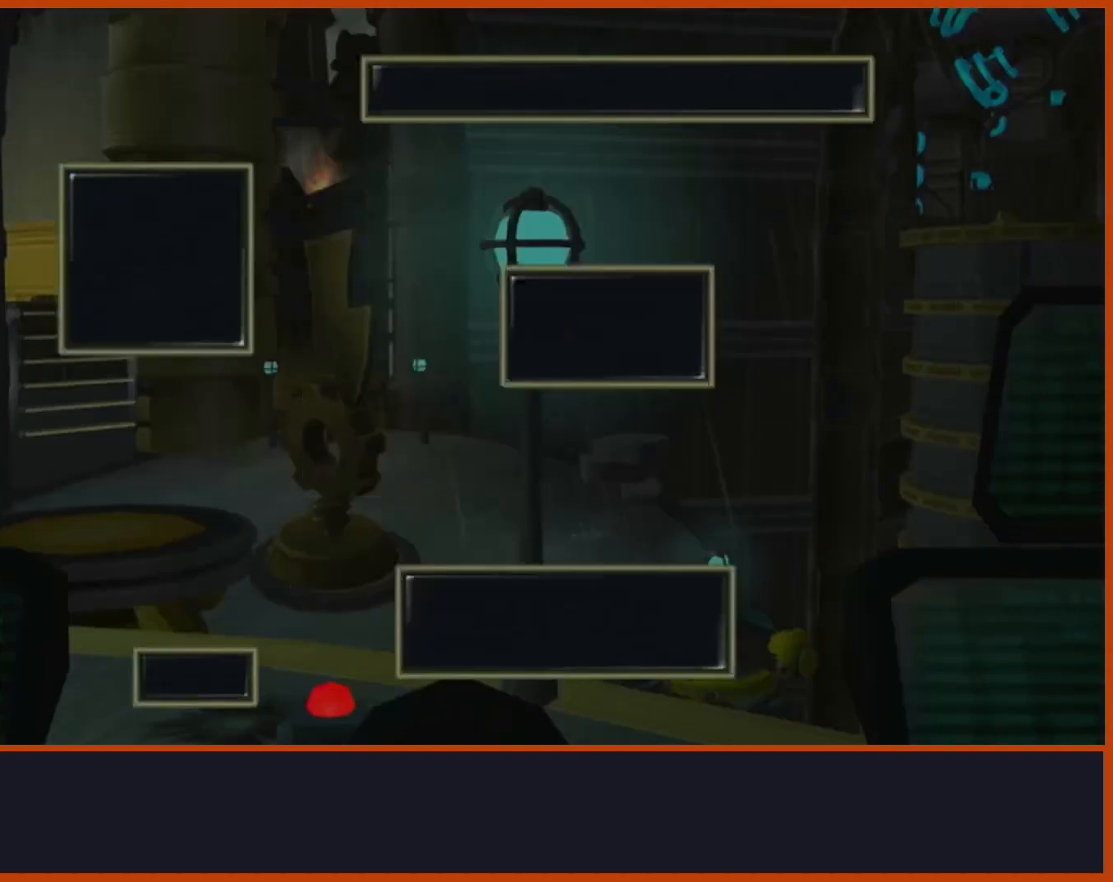
{"buttons": ["CROSS"], "left_stick": "center", "right_stick": "center", "events": [[33, "CROSS", "up"], [50, "CROSS", "down"]]}
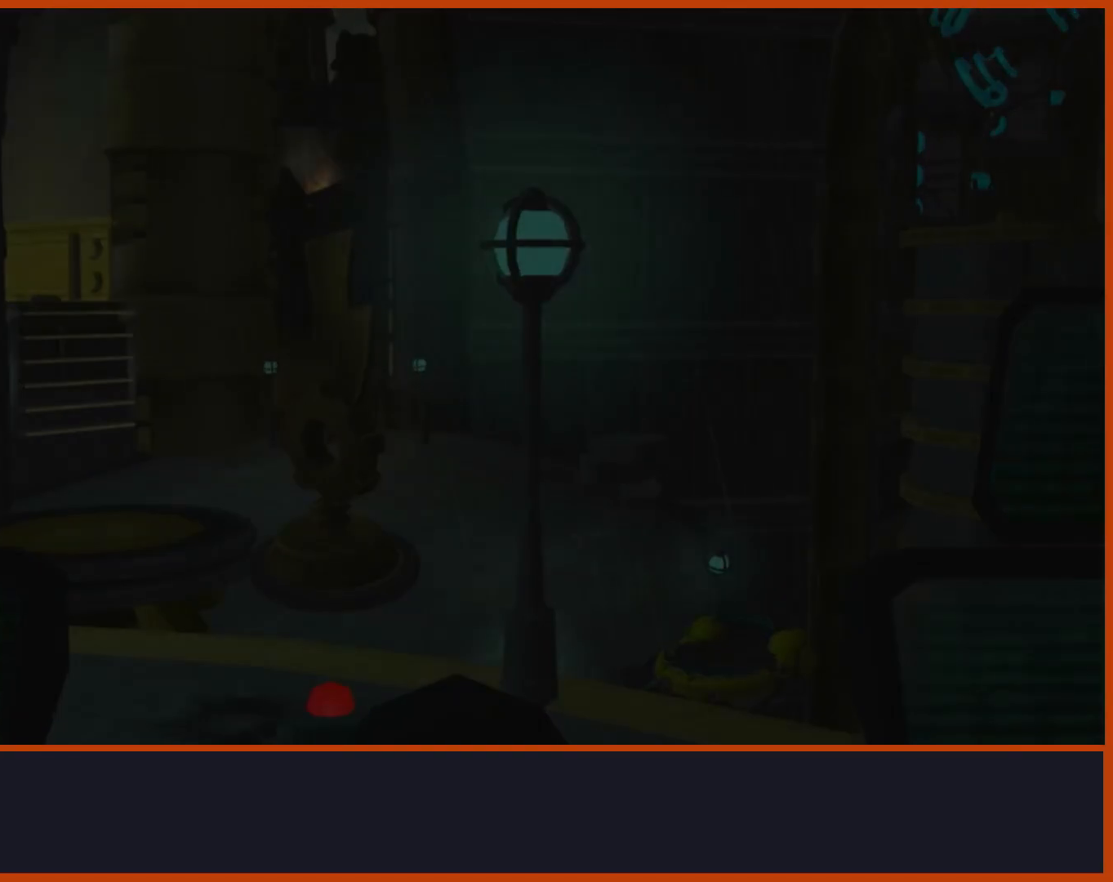
{"buttons": ["CIRCLE"], "left_stick": "center", "right_stick": "center", "events": [[67, "CROSS", "up"], [467, "CIRCLE", "down"]]}
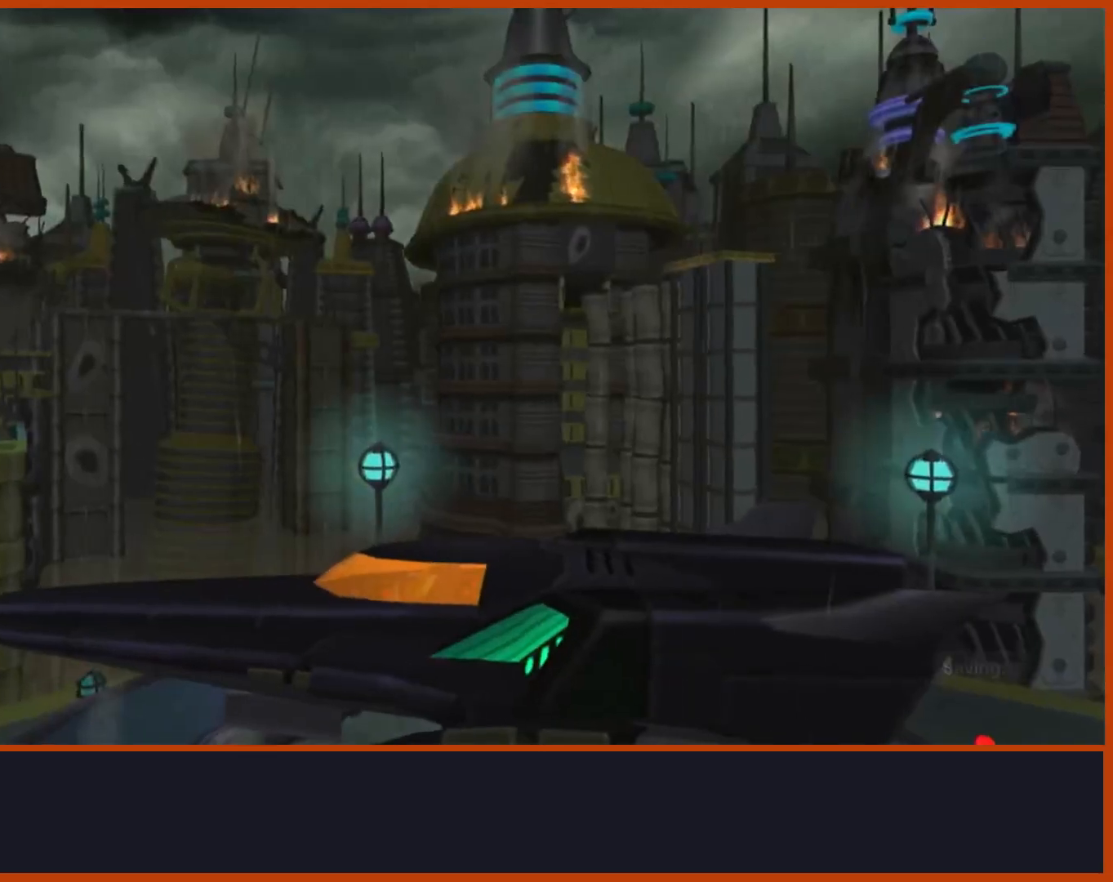
{"buttons": [], "left_stick": "center", "right_stick": "center", "events": [[67, "CIRCLE", "up"], [83, "CROSS", "down"], [217, "CIRCLE", "down"], [217, "CROSS", "up"], [267, "CIRCLE", "up"], [333, "CROSS", "down"], [383, "CIRCLE", "down"], [383, "CROSS", "up"], [483, "CIRCLE", "up"]]}
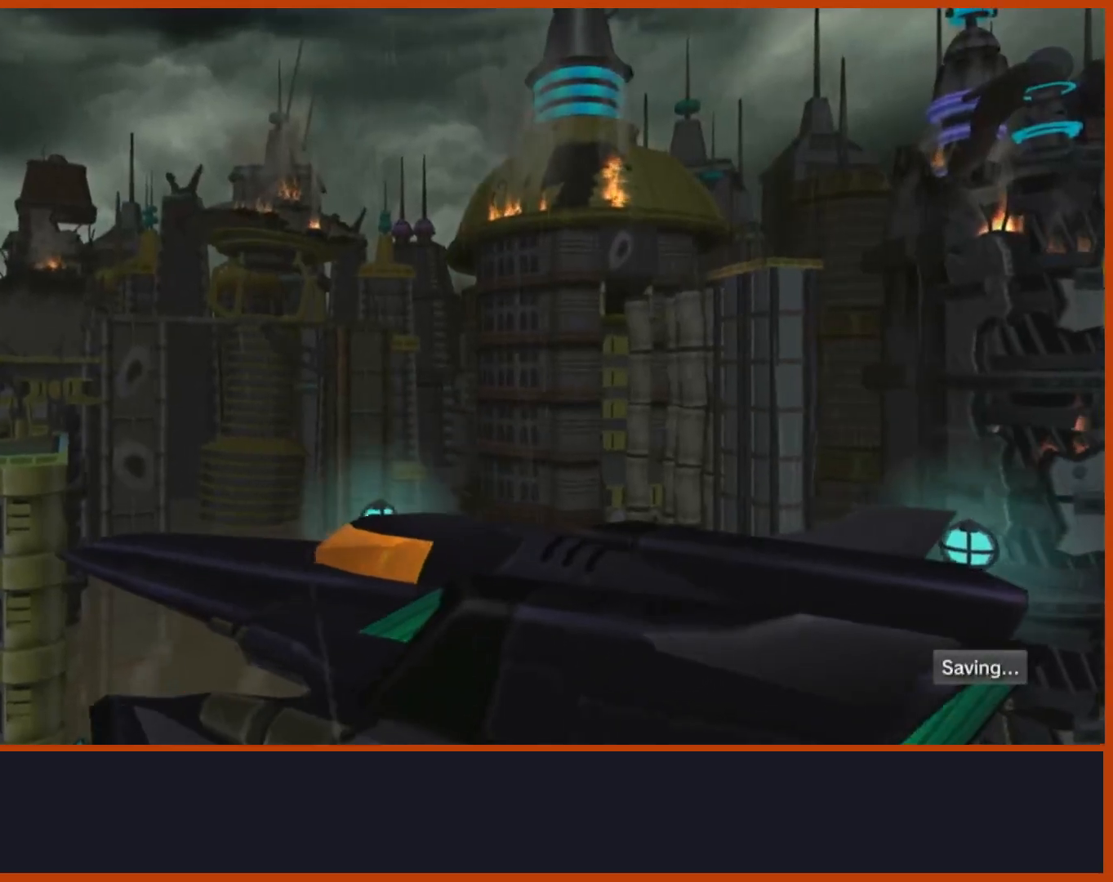
{"buttons": ["CROSS", "CIRCLE"], "left_stick": "center", "right_stick": "center", "events": [[33, "CROSS", "down"], [83, "CIRCLE", "down"], [83, "CROSS", "up"], [217, "CIRCLE", "up"], [233, "CROSS", "down"], [300, "CIRCLE", "down"], [333, "CROSS", "up"], [383, "CIRCLE", "up"], [467, "CROSS", "down"], [500, "CIRCLE", "down"]]}
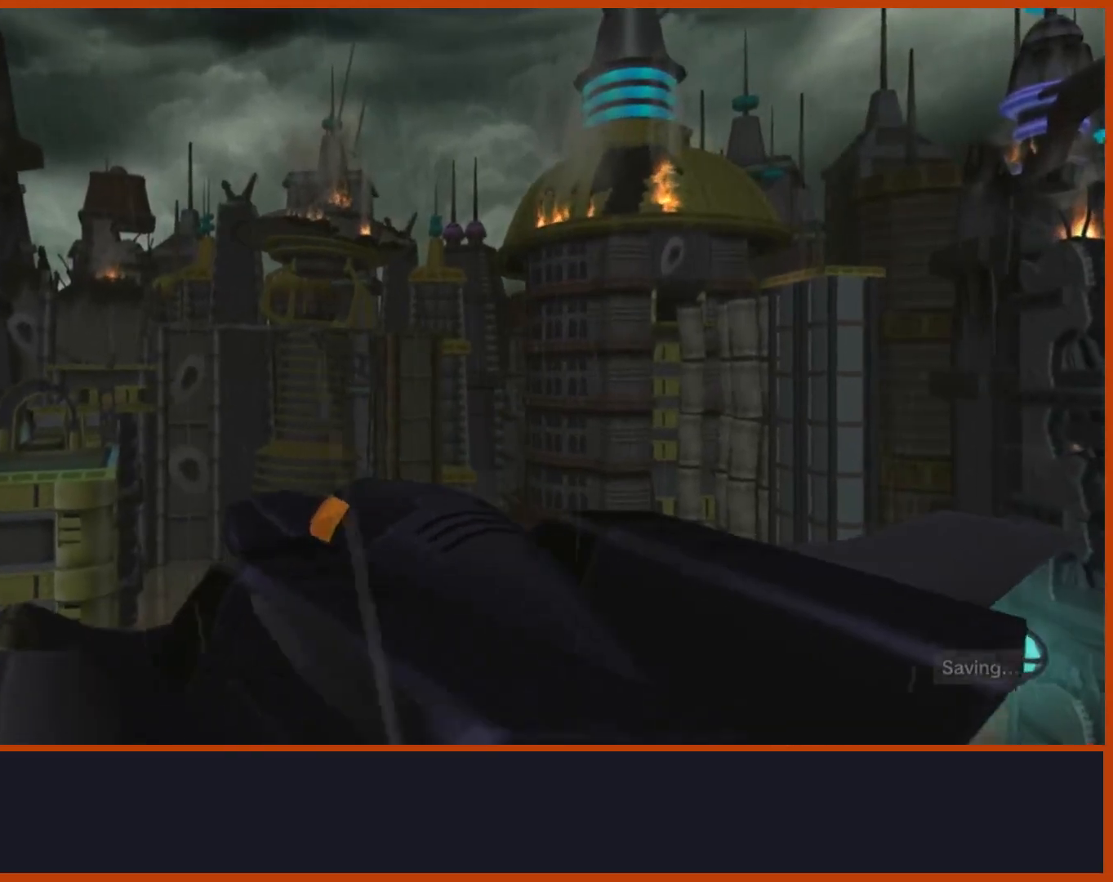
{"buttons": ["CIRCLE"], "left_stick": "center", "right_stick": "center", "events": [[17, "CROSS", "up"], [133, "CIRCLE", "up"], [133, "CROSS", "down"], [233, "CIRCLE", "down"], [250, "CROSS", "up"], [333, "CIRCLE", "up"], [333, "CROSS", "down"], [433, "CIRCLE", "down"], [467, "CROSS", "up"]]}
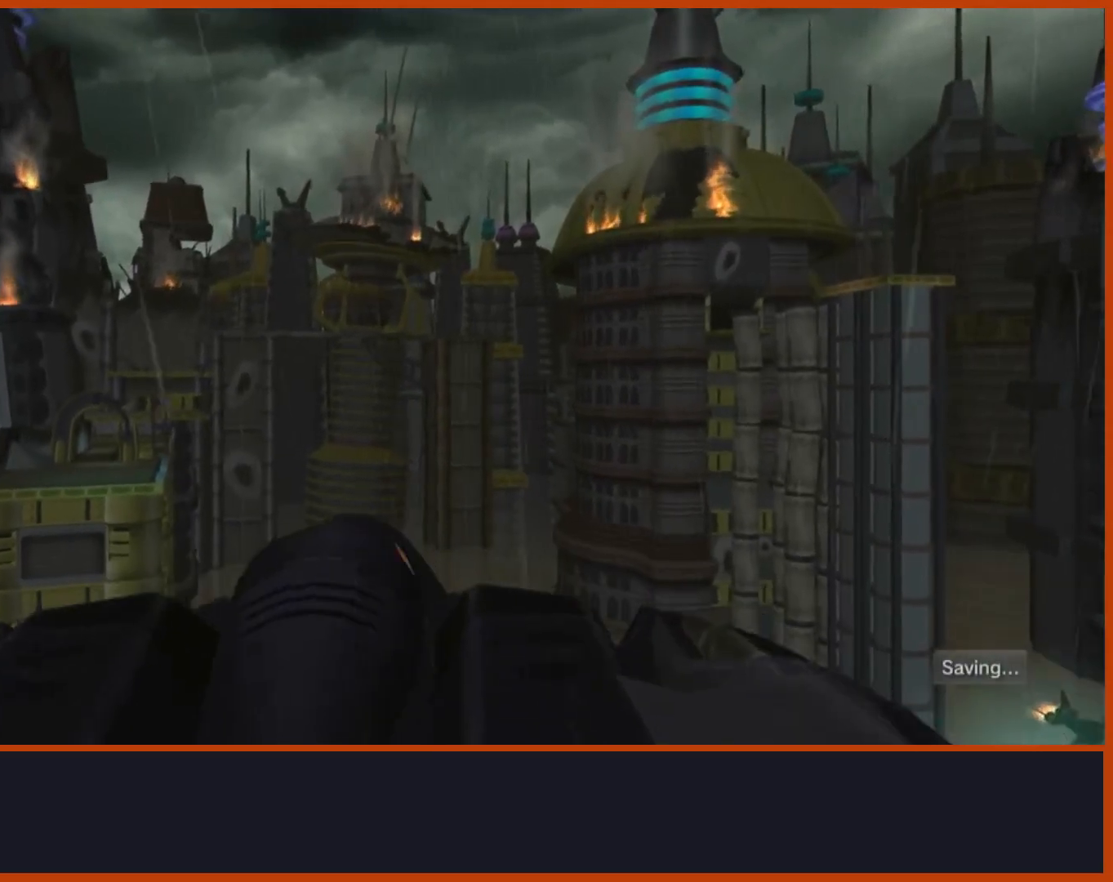
{"buttons": ["CROSS"], "left_stick": "center", "right_stick": "center", "events": [[50, "CIRCLE", "up"], [50, "CROSS", "down"], [133, "CIRCLE", "down"], [183, "CROSS", "up"], [250, "CIRCLE", "up"], [250, "CROSS", "down"], [333, "CIRCLE", "down"], [350, "CROSS", "up"], [467, "CIRCLE", "up"], [483, "CROSS", "down"]]}
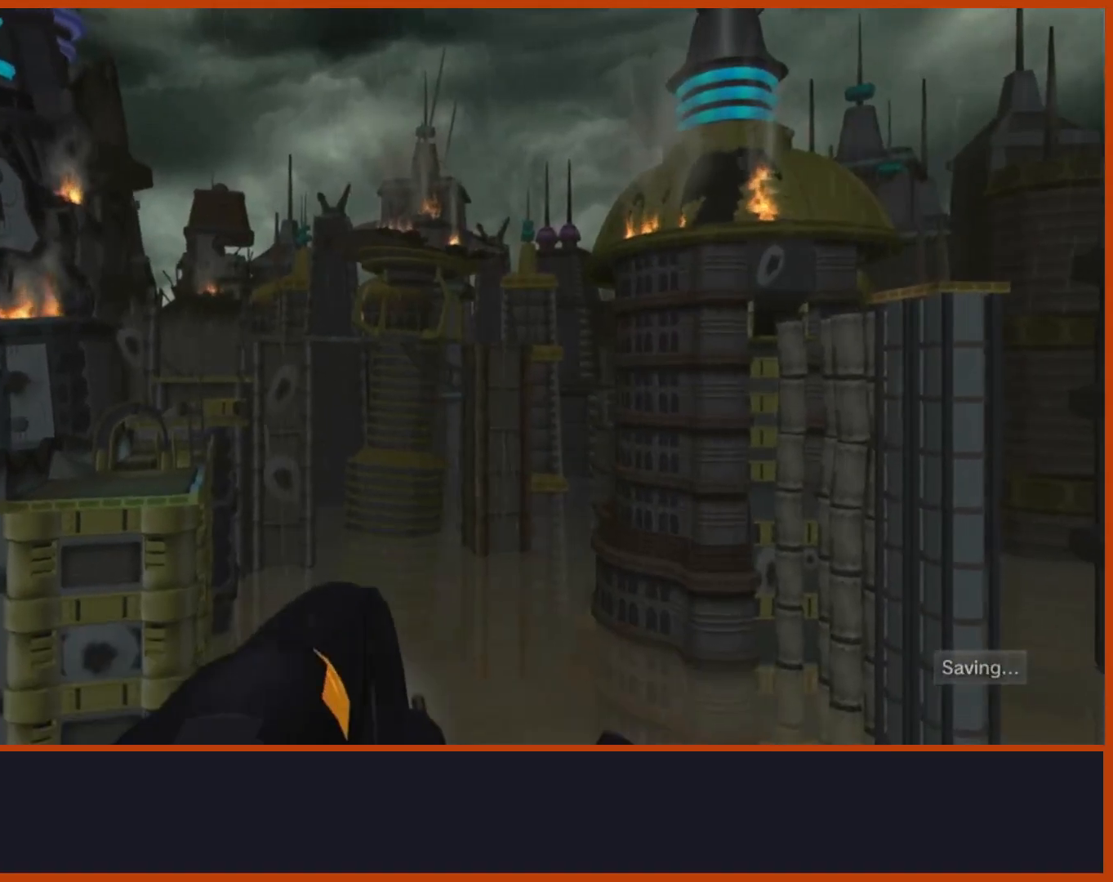
{"buttons": ["CIRCLE"], "left_stick": "center", "right_stick": "center", "events": [[50, "CIRCLE", "down"], [50, "CROSS", "up"], [133, "CIRCLE", "up"], [150, "CROSS", "down"], [267, "CIRCLE", "down"], [267, "CROSS", "up"]]}